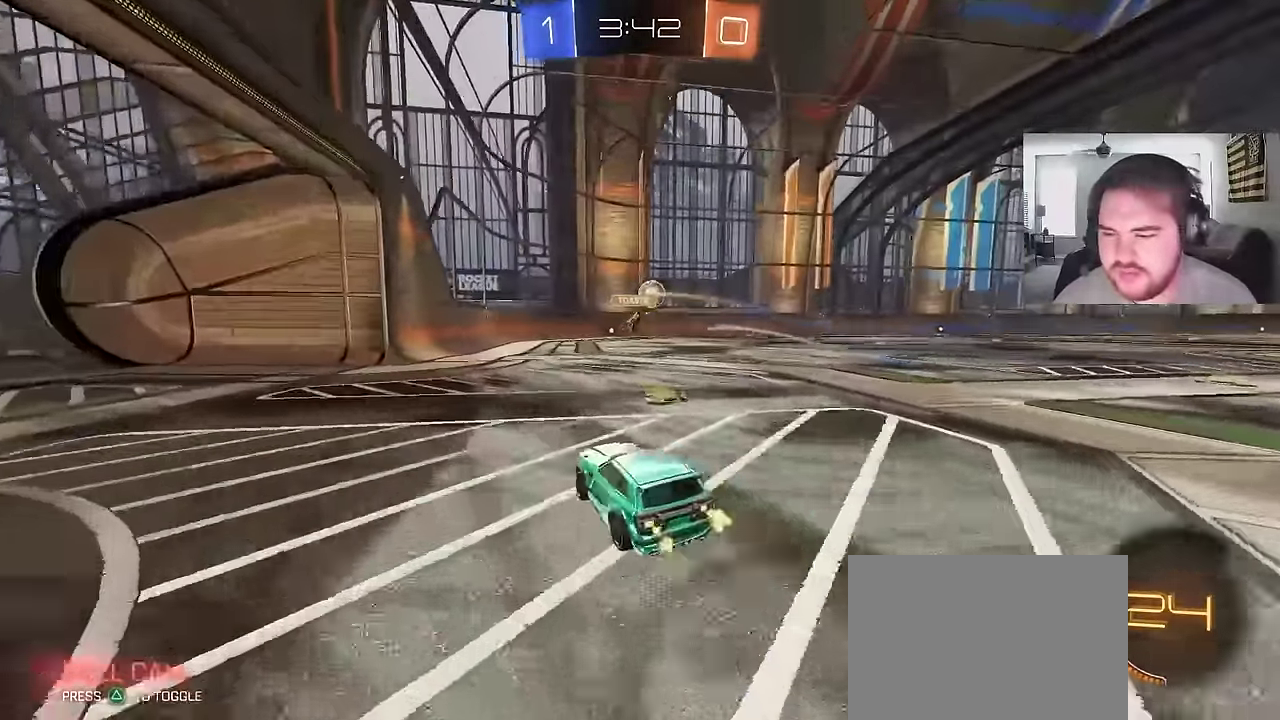
Gameplay with a controller (PlayStation layout); each line is a JSON object with the inputs held at the frame after it. "events" lists button and stick changes between this image and that frame as [ms after this image, input, new state], when the widget could be followed in between. This document gives stick clicks only as held states, not as events. Not read: L1.
{"buttons": ["CROSS", "CIRCLE", "R2"], "left_stick": "up-right", "right_stick": "center"}
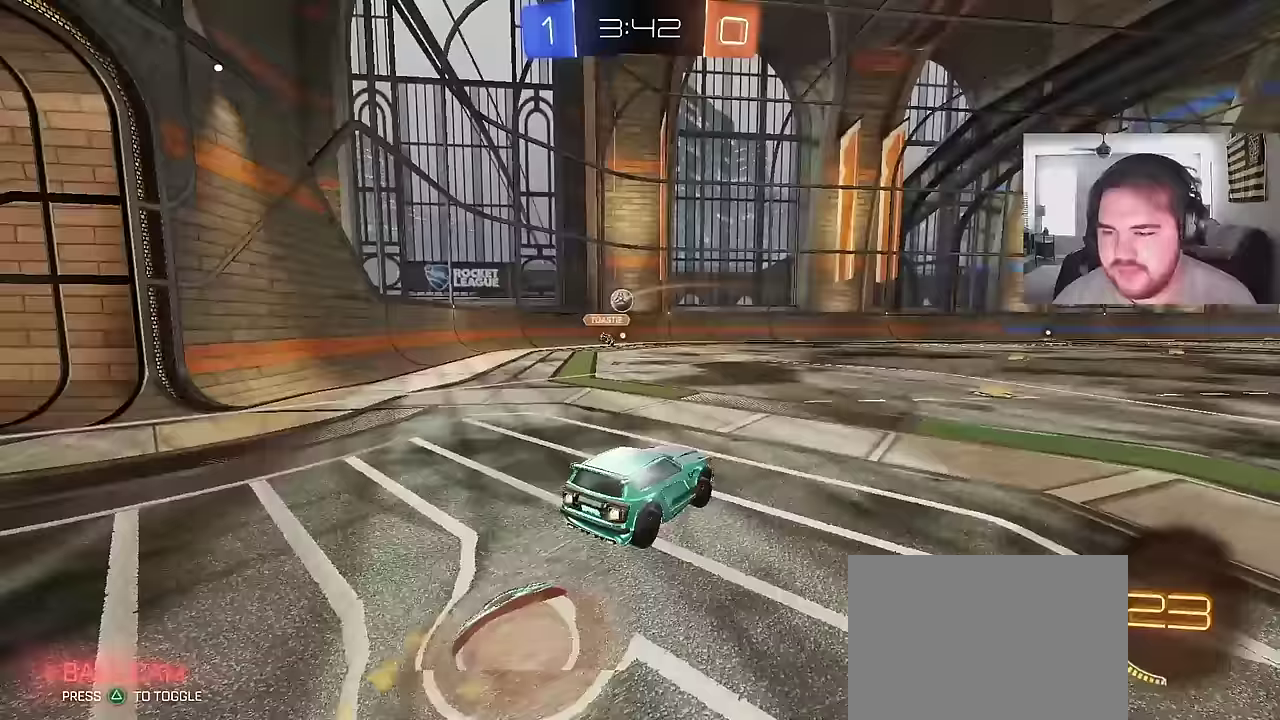
{"buttons": ["R2"], "left_stick": "down-right", "right_stick": "center"}
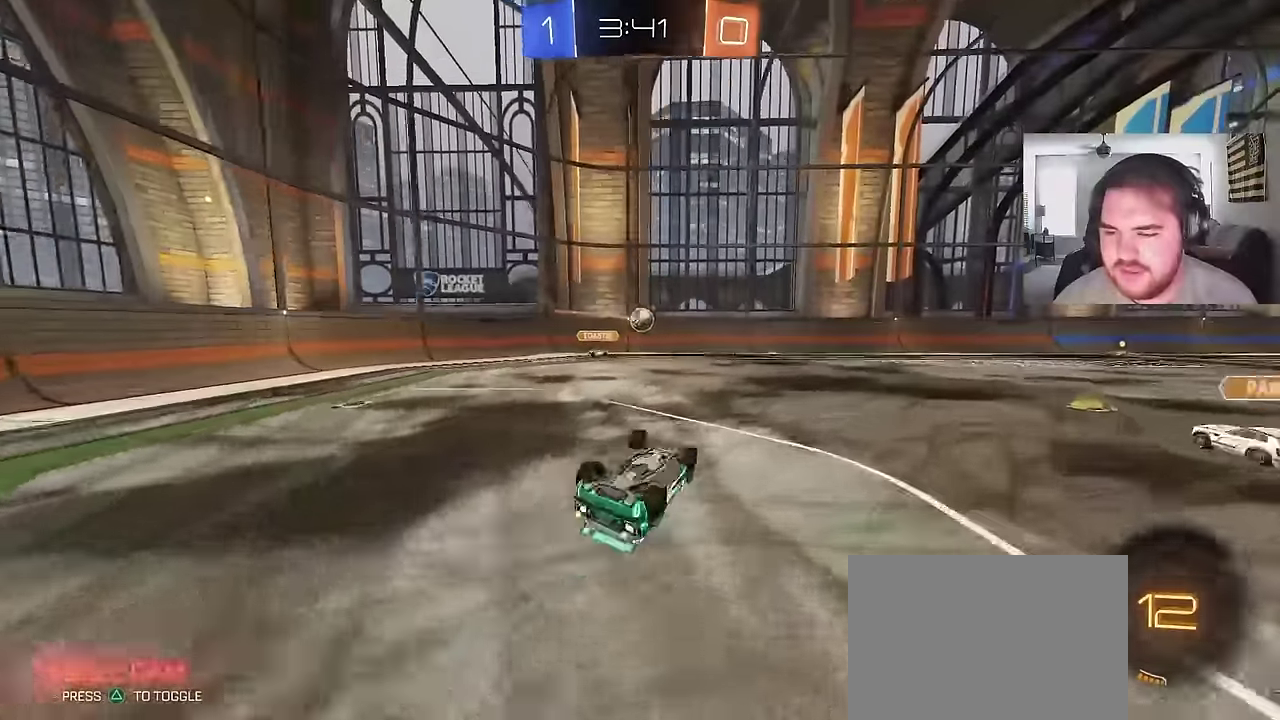
{"buttons": ["R2"], "left_stick": "center", "right_stick": "center", "events": [[400, "left_stick", "center"]]}
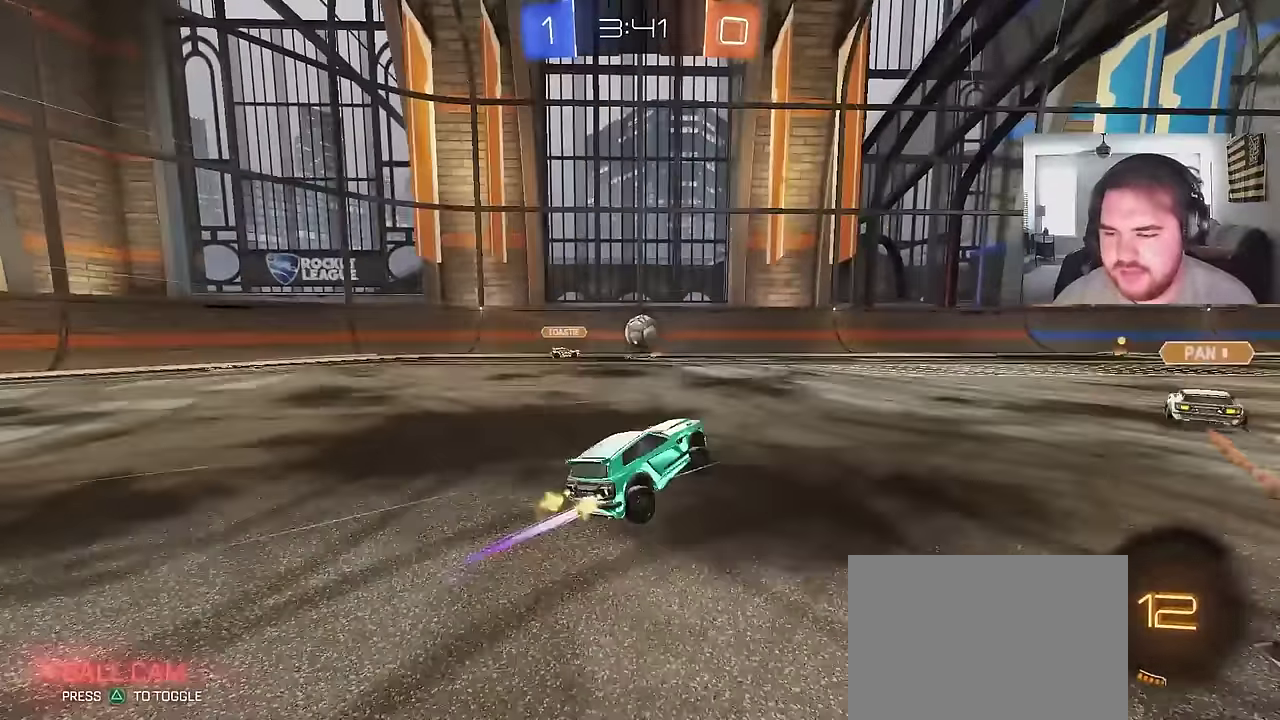
{"buttons": ["R2"], "left_stick": "center", "right_stick": "center", "events": []}
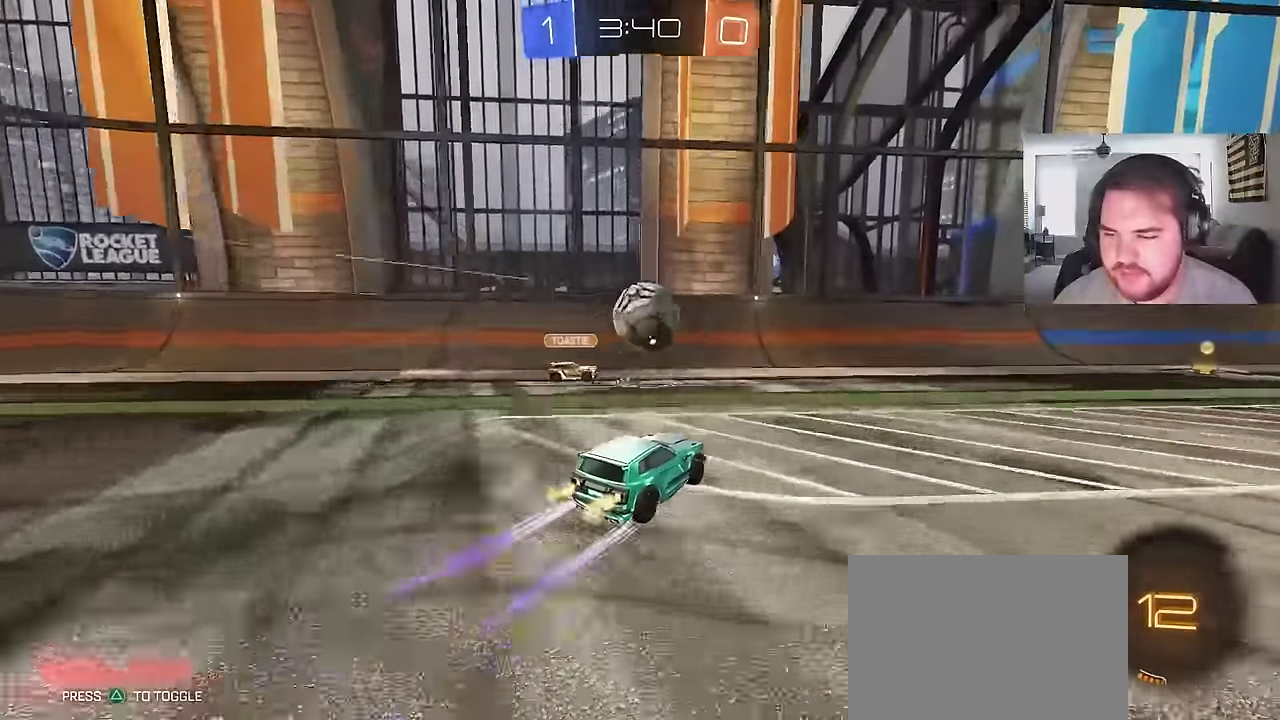
{"buttons": ["TRIANGLE", "R2"], "left_stick": "right", "right_stick": "center", "events": [[267, "CIRCLE", "down"], [283, "TRIANGLE", "down"], [300, "left_stick", "right"], [383, "CIRCLE", "up"], [383, "TRIANGLE", "up"], [467, "TRIANGLE", "down"]]}
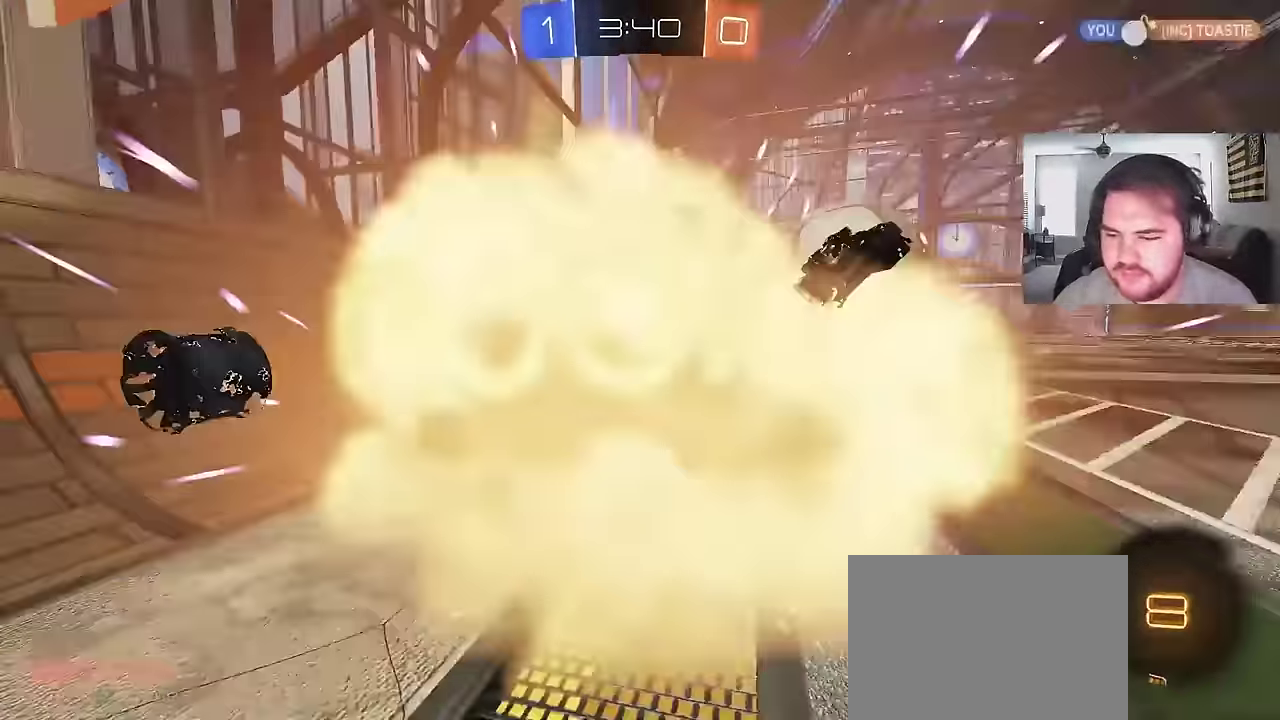
{"buttons": ["CIRCLE", "R2"], "left_stick": "right", "right_stick": "center", "events": [[100, "TRIANGLE", "up"], [183, "left_stick", "center"], [467, "CIRCLE", "down"], [483, "left_stick", "right"]]}
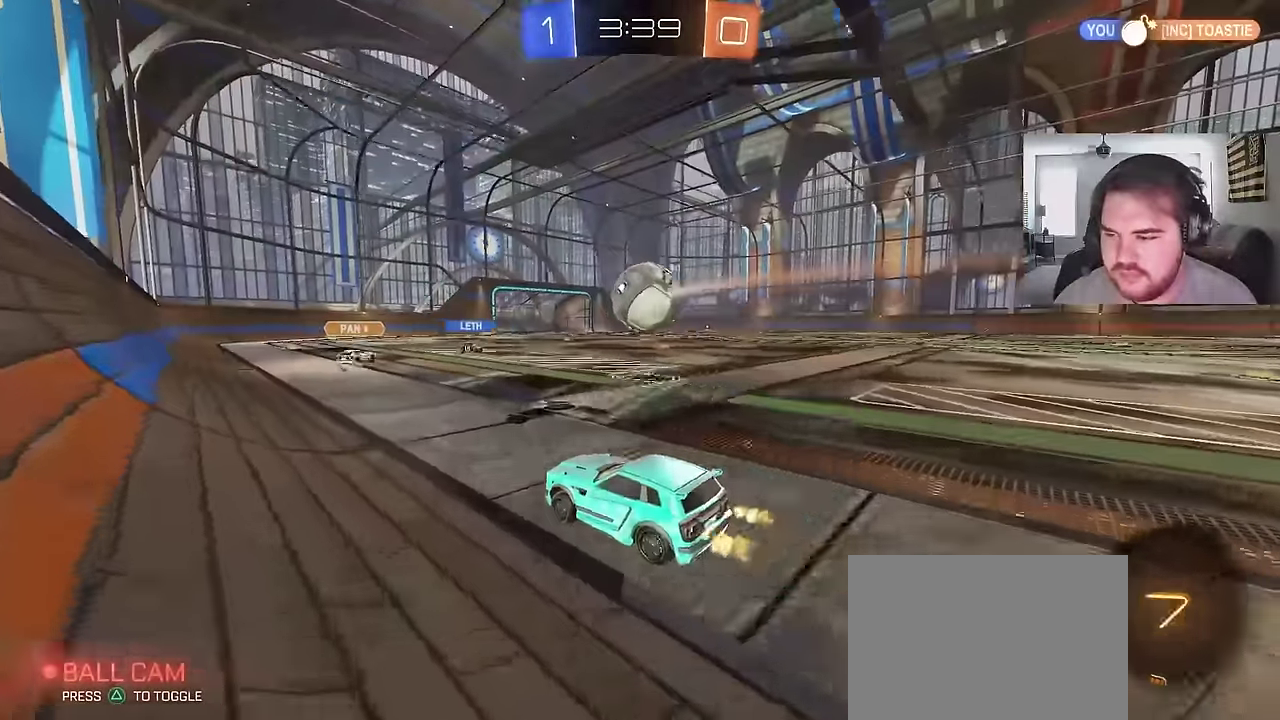
{"buttons": [], "left_stick": "center", "right_stick": "center", "events": [[67, "CROSS", "down"], [67, "left_stick", "up-right"], [133, "left_stick", "up"], [150, "CROSS", "up"], [200, "CROSS", "down"], [367, "CROSS", "up"], [400, "CIRCLE", "up"], [450, "R2", "up"], [500, "left_stick", "center"]]}
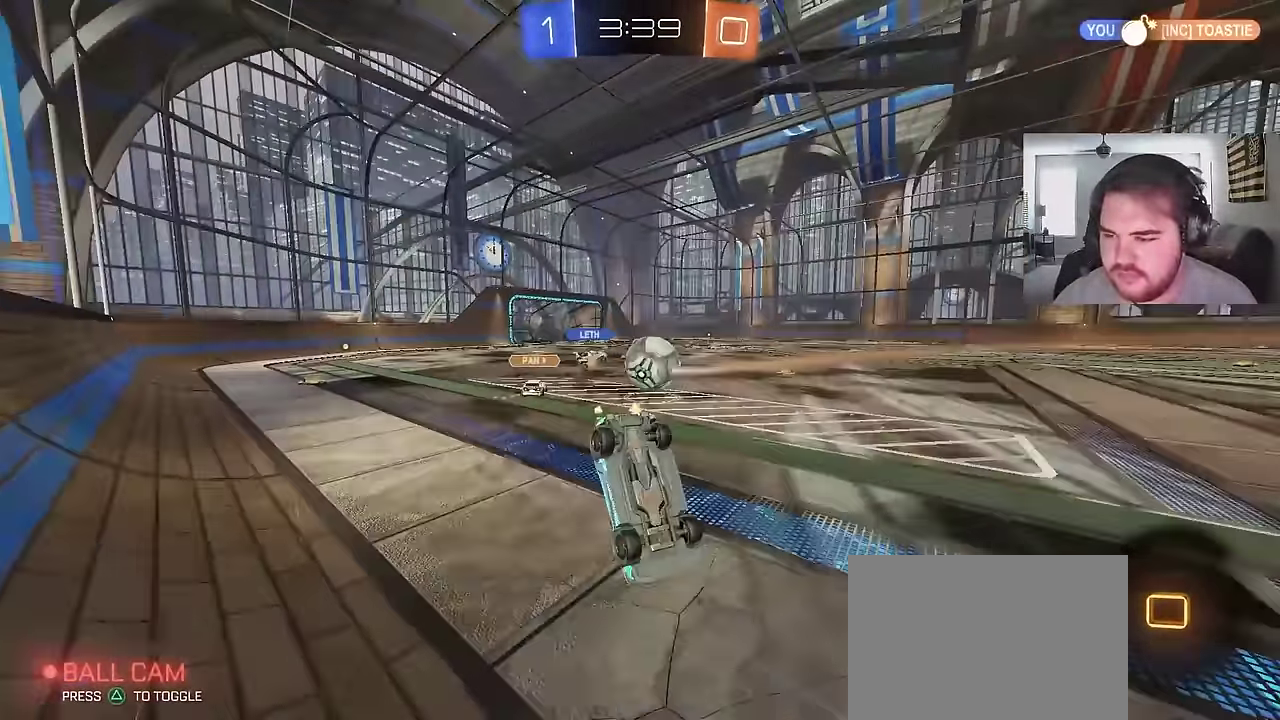
{"buttons": ["TRIANGLE"], "left_stick": "center", "right_stick": "center", "events": [[500, "TRIANGLE", "down"]]}
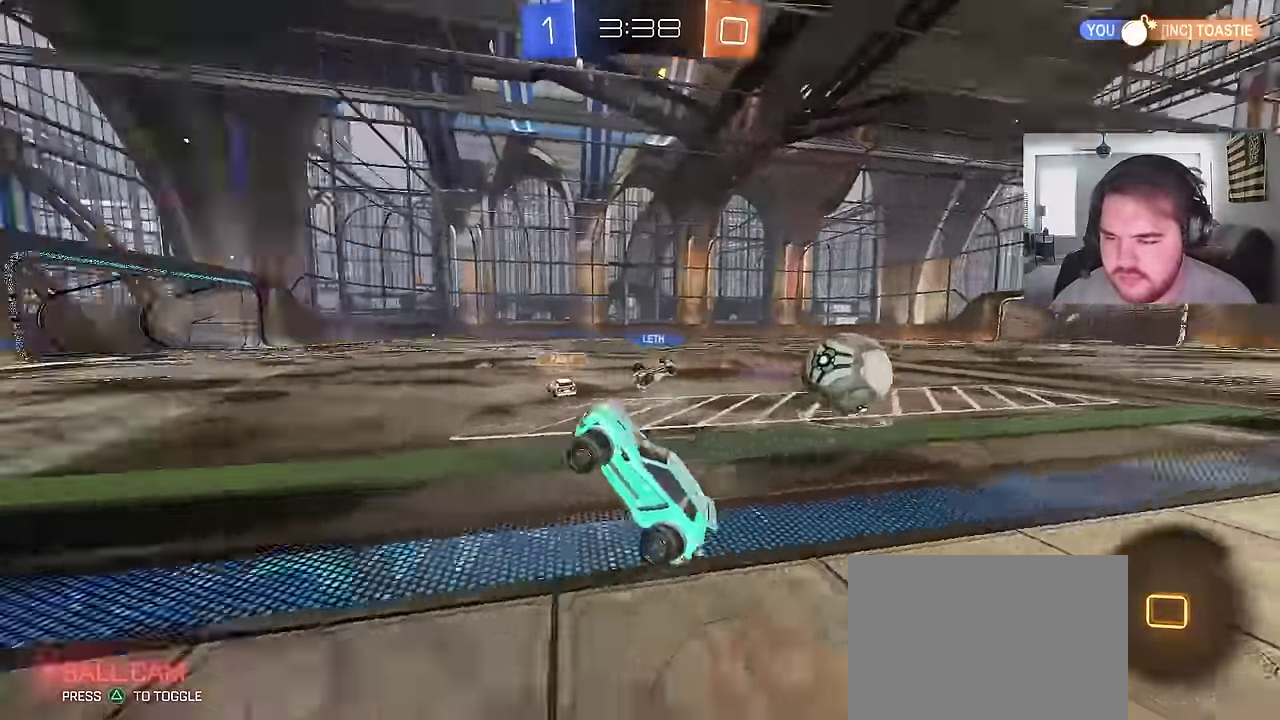
{"buttons": ["CIRCLE", "TRIANGLE", "R2"], "left_stick": "center", "right_stick": "center", "events": [[33, "R2", "down"], [133, "TRIANGLE", "up"], [300, "CIRCLE", "down"], [450, "TRIANGLE", "down"]]}
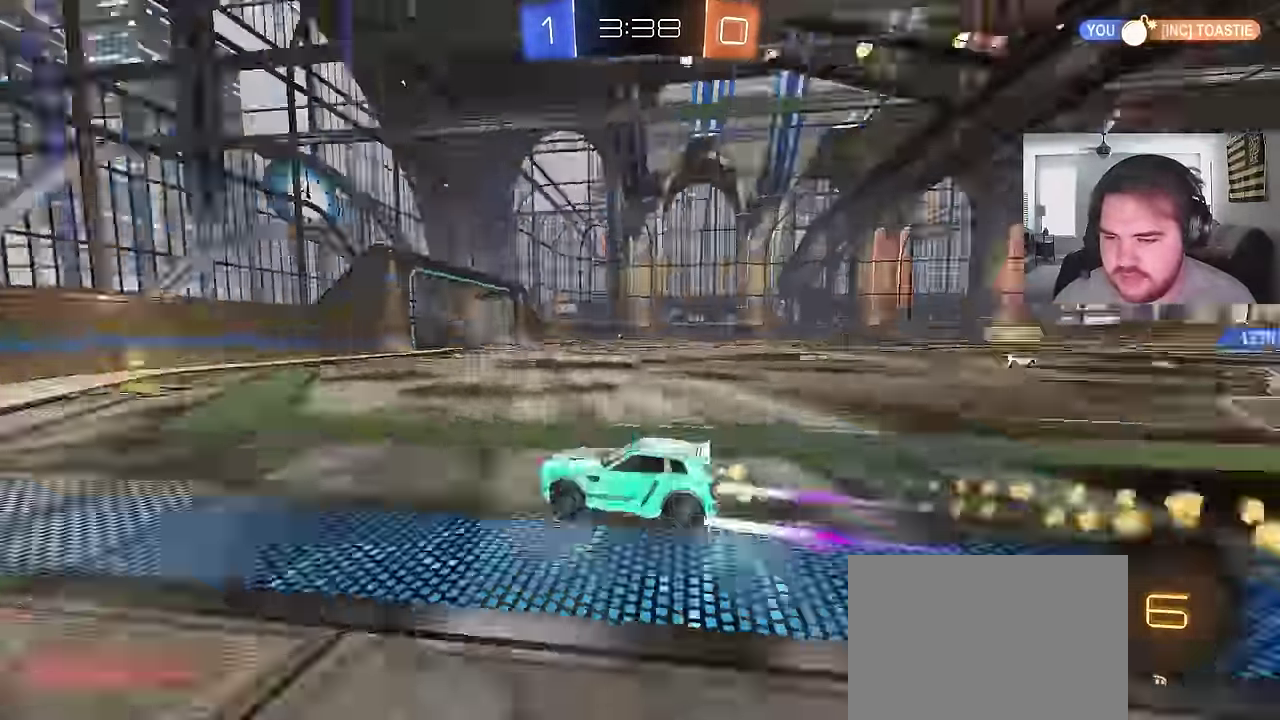
{"buttons": ["CIRCLE", "R2"], "left_stick": "up-right", "right_stick": "center", "events": [[100, "TRIANGLE", "up"], [150, "left_stick", "up-right"], [167, "CIRCLE", "up"], [467, "CIRCLE", "down"]]}
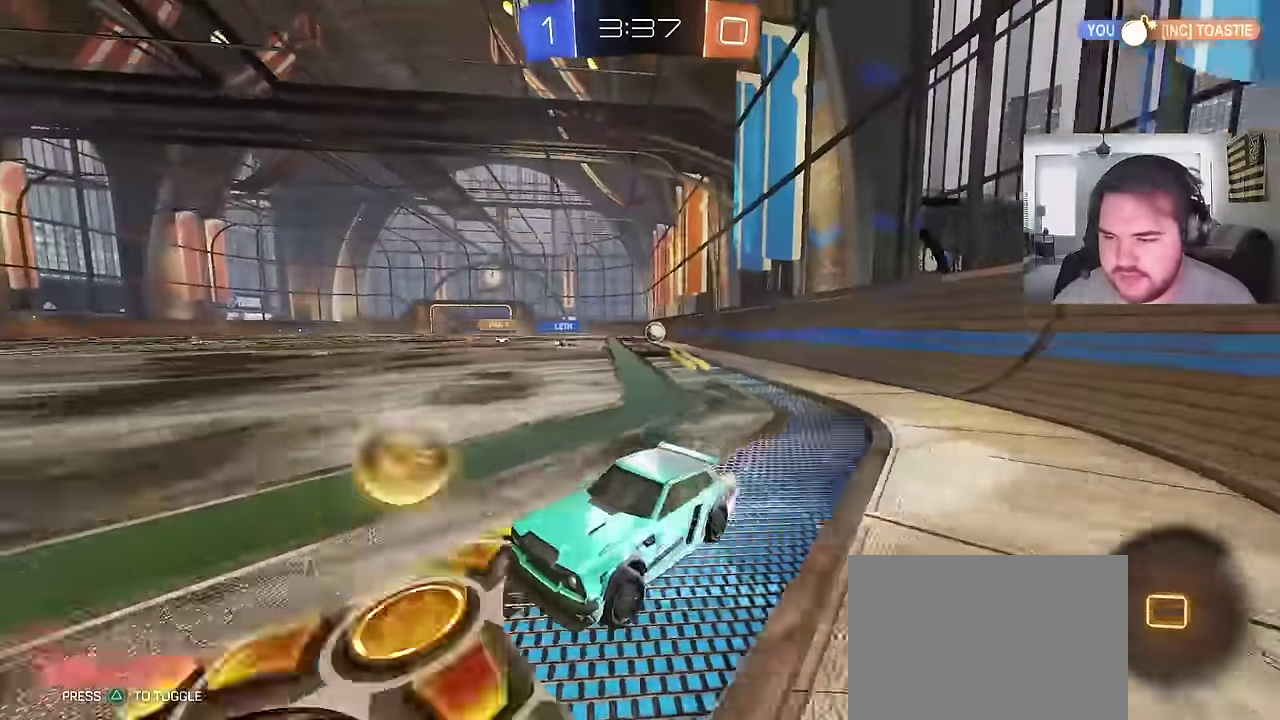
{"buttons": ["CIRCLE", "R2"], "left_stick": "up-right", "right_stick": "center"}
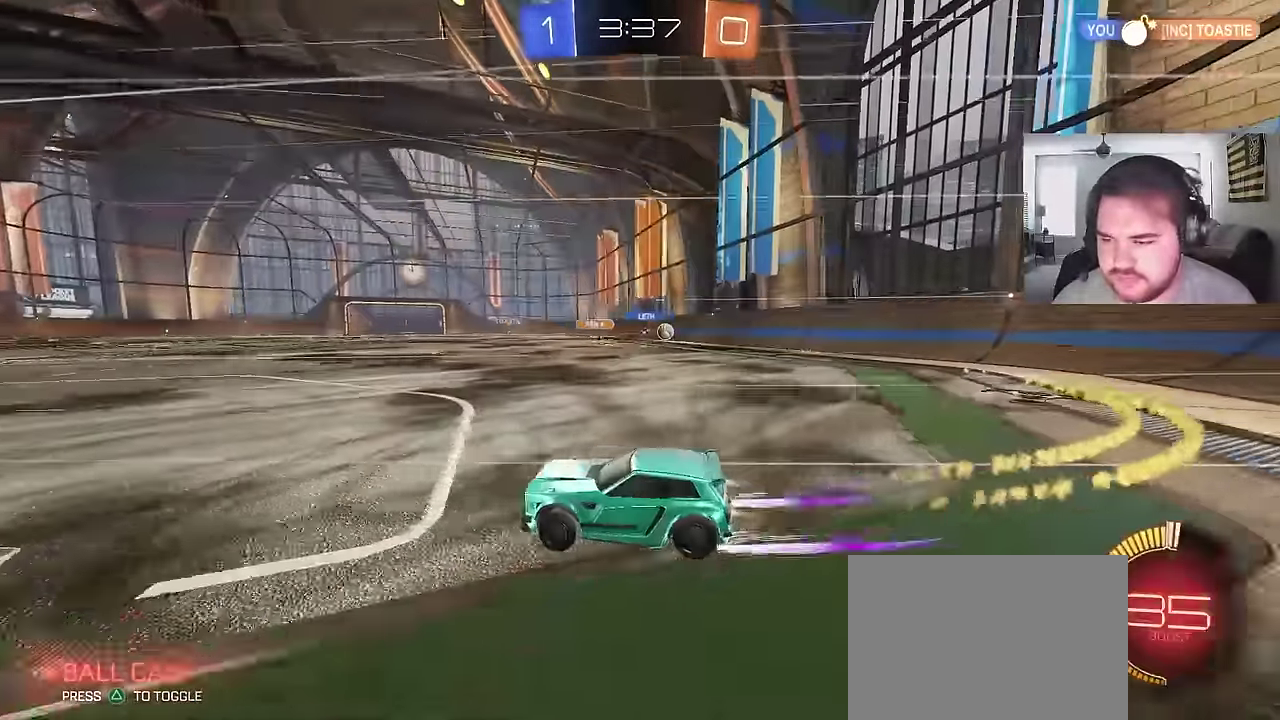
{"buttons": ["R2"], "left_stick": "up-right", "right_stick": "center"}
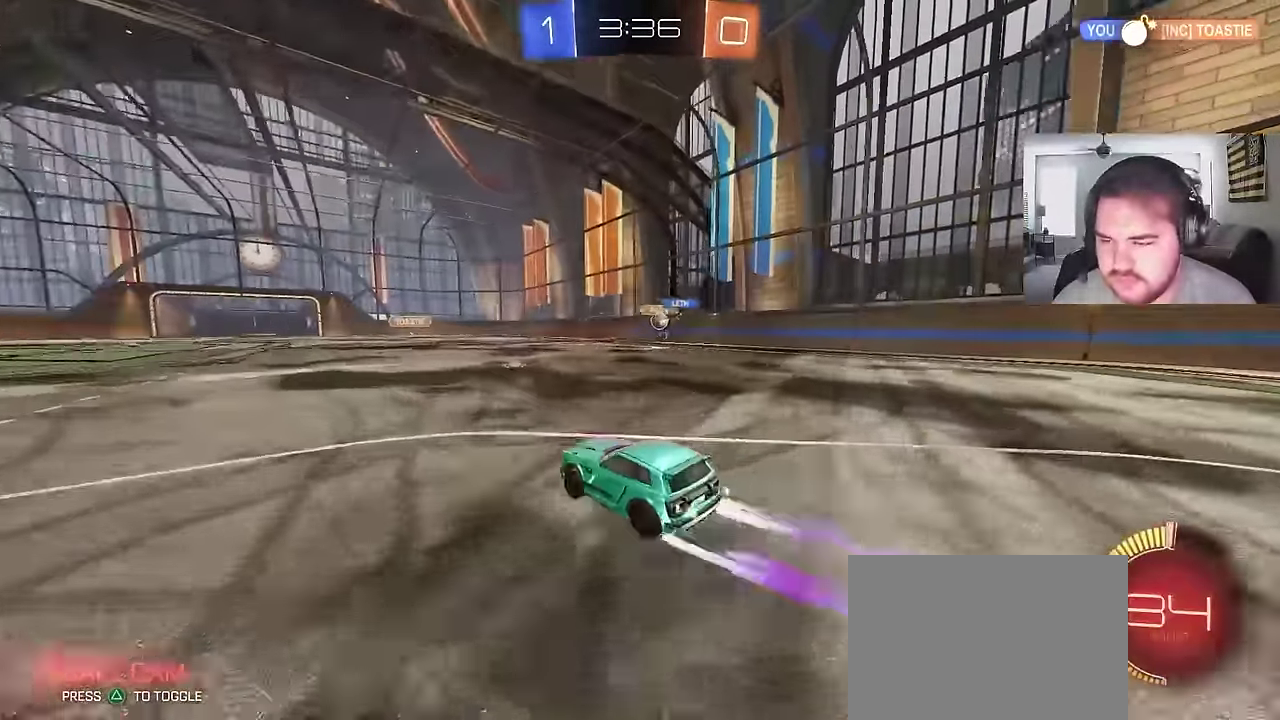
{"buttons": [], "left_stick": "center", "right_stick": "center"}